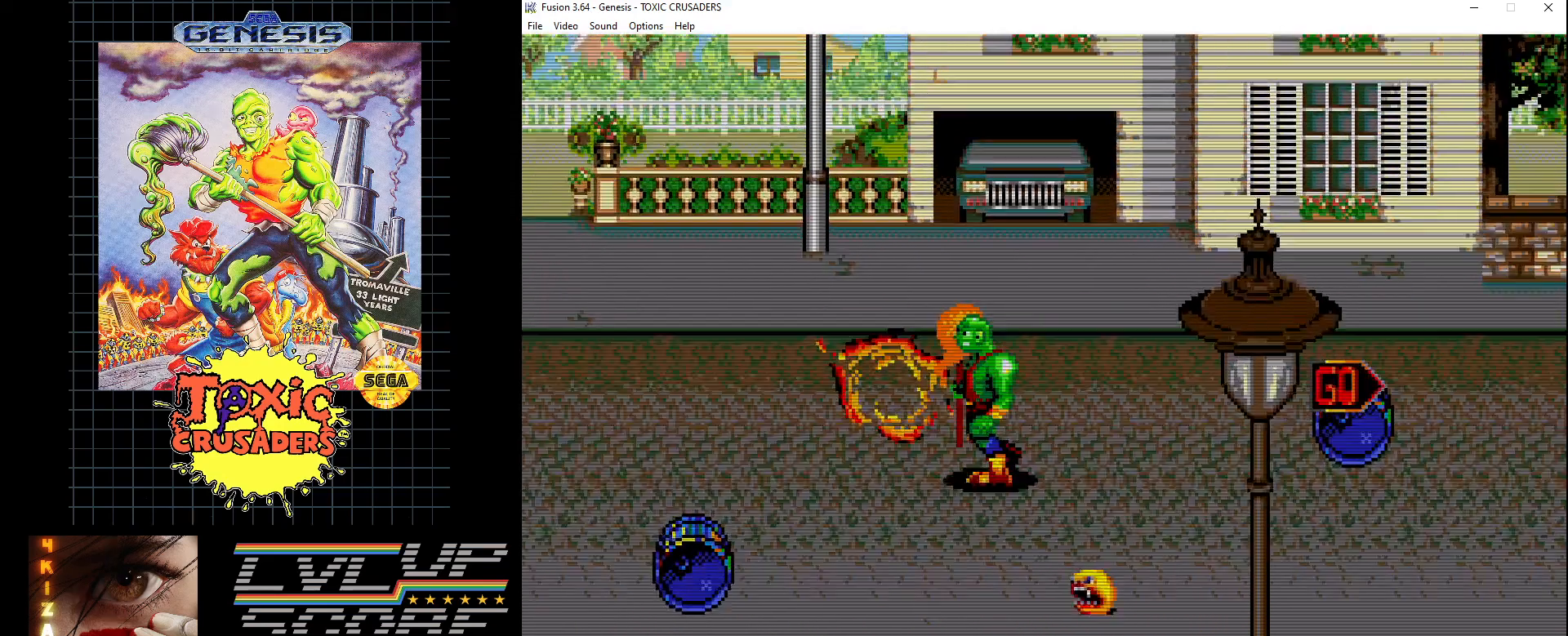
Gameplay with a controller (Xbox layout); each line is a JSON object with the inputs held at the frame after it. "events" lists button and stick changes between this image and that frame as [ms after this image, input, new state], when the widget could be followed in between. Not read: L1 L2 L3 R1 R2 R3.
{"buttons": ["B"], "events": [[100, "B", "up"], [100, "DPAD_DOWN", "down"], [150, "DPAD_LEFT", "up"], [350, "DPAD_DOWN", "up"], [350, "DPAD_LEFT", "down"], [383, "B", "down"], [467, "DPAD_LEFT", "up"]]}
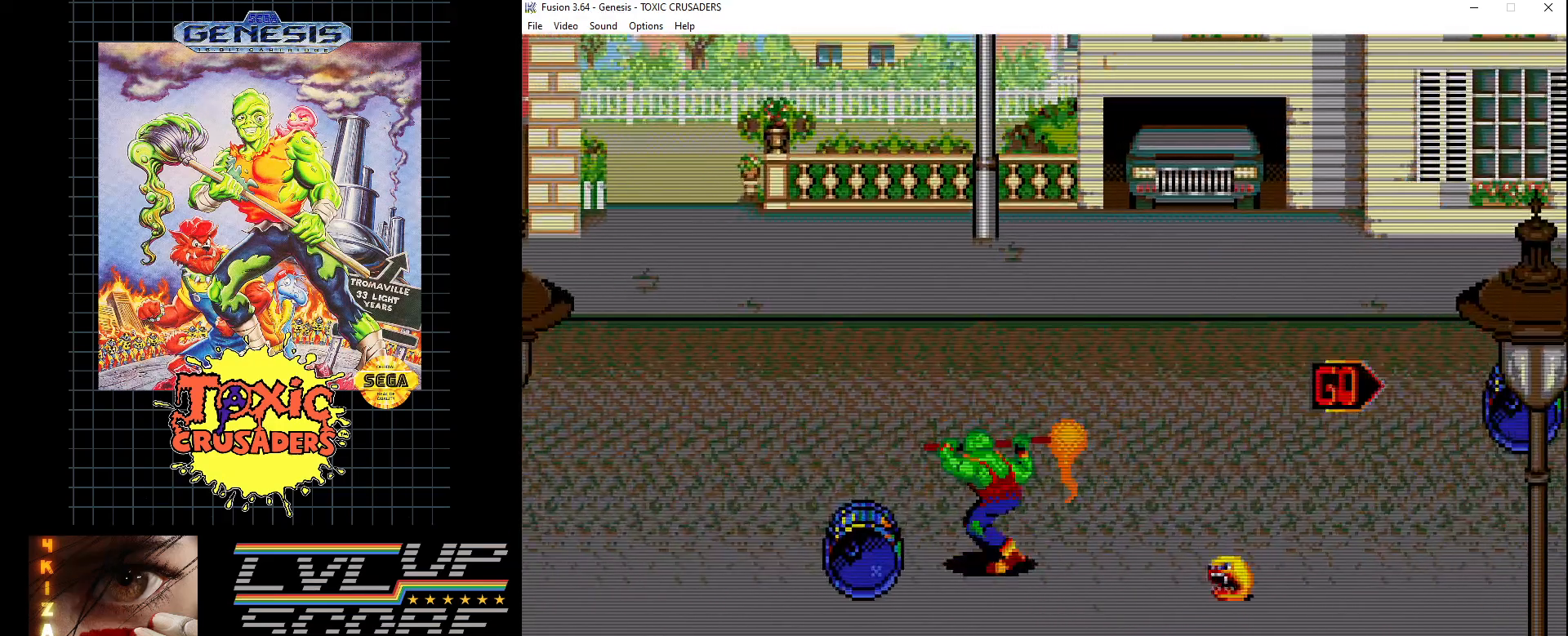
{"buttons": [], "events": [[17, "B", "up"], [83, "B", "down"], [367, "B", "up"]]}
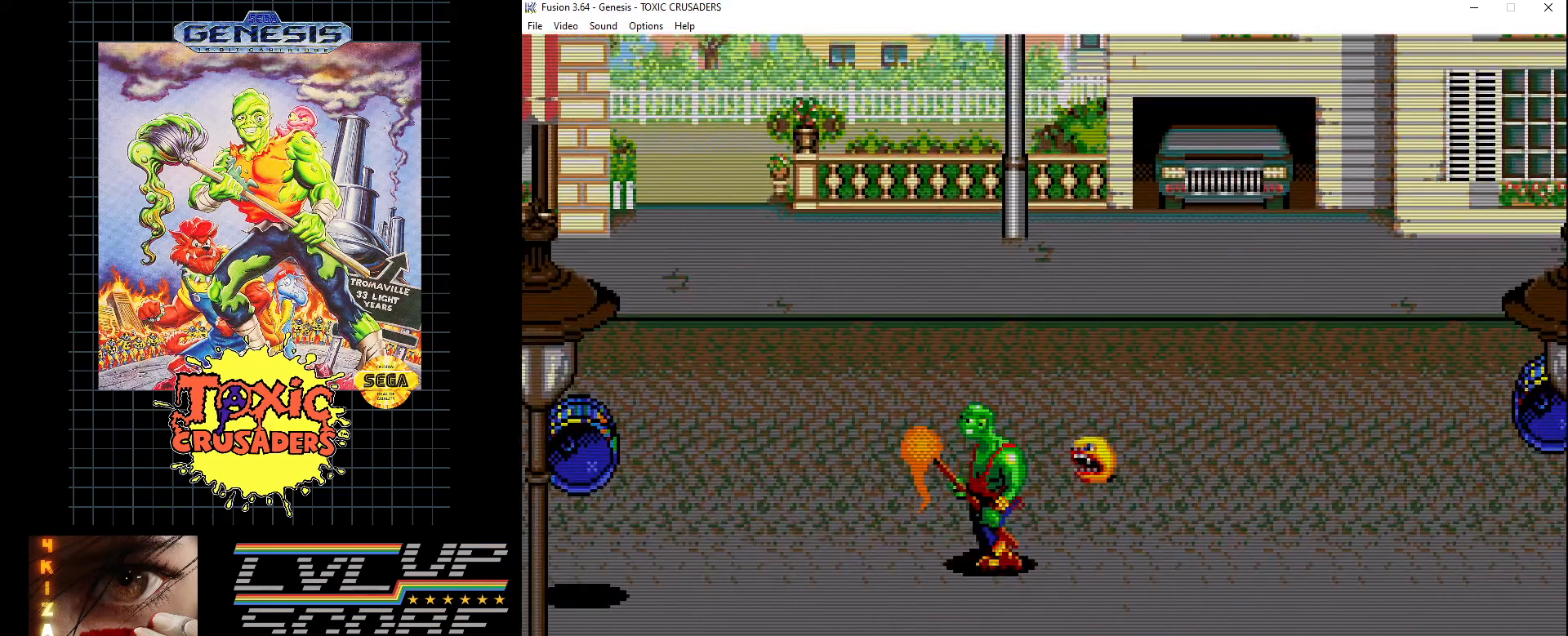
{"buttons": ["B", "DPAD_LEFT"], "events": [[33, "DPAD_LEFT", "down"], [500, "B", "down"]]}
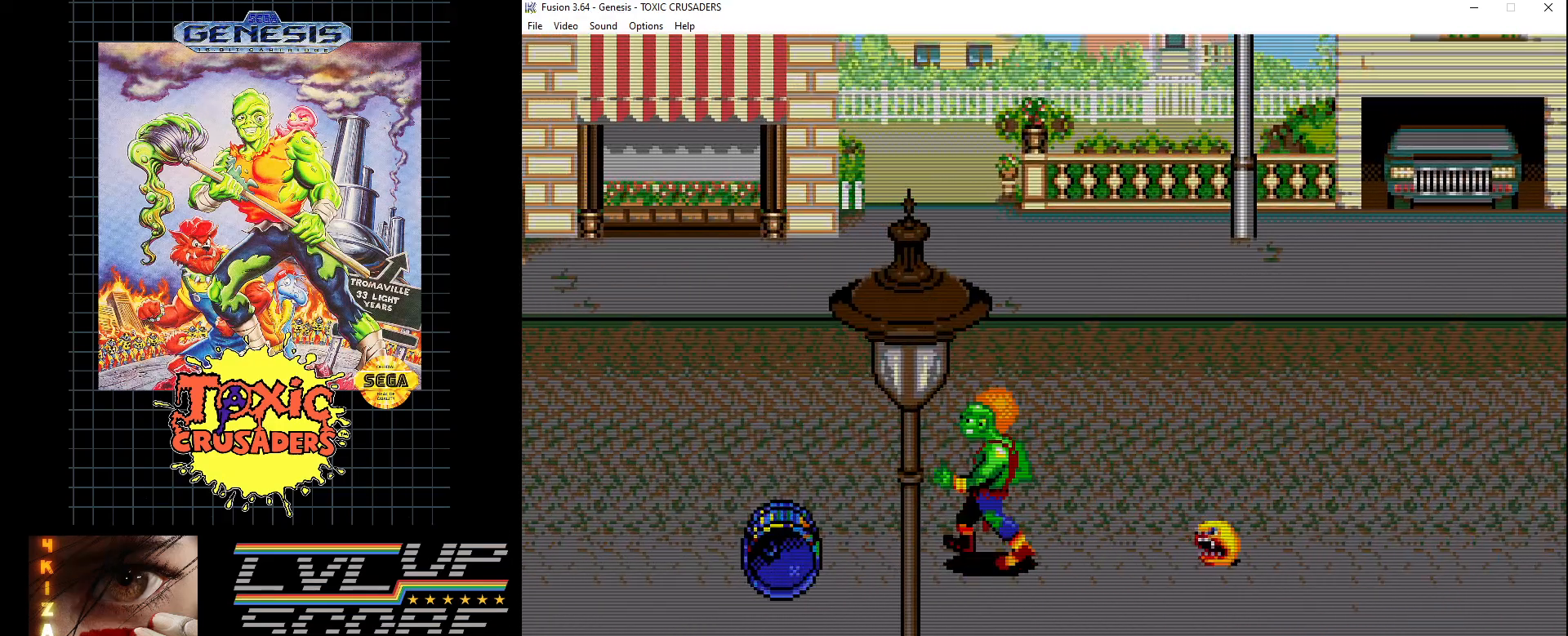
{"buttons": ["DPAD_LEFT"], "events": [[67, "DPAD_LEFT", "up"], [117, "B", "up"], [200, "B", "down"], [317, "B", "up"], [433, "DPAD_LEFT", "down"]]}
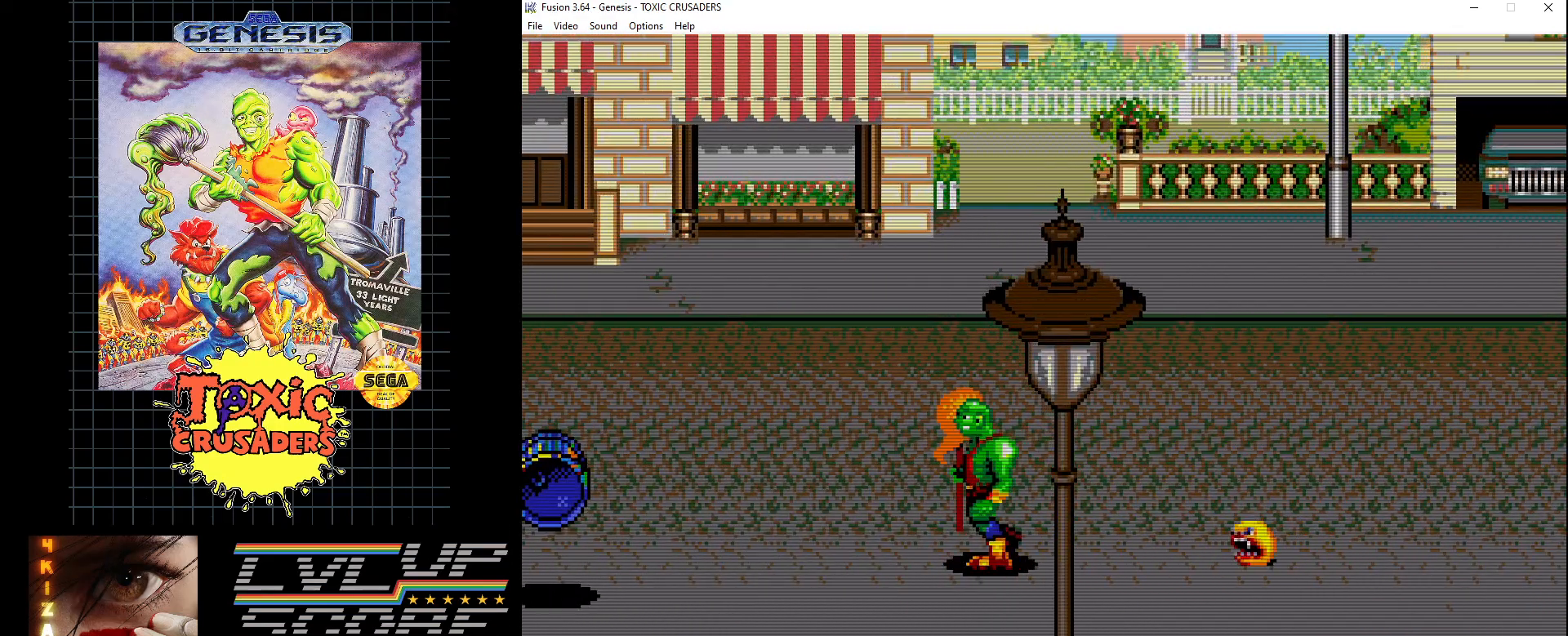
{"buttons": ["B", "DPAD_LEFT"], "events": [[467, "B", "down"]]}
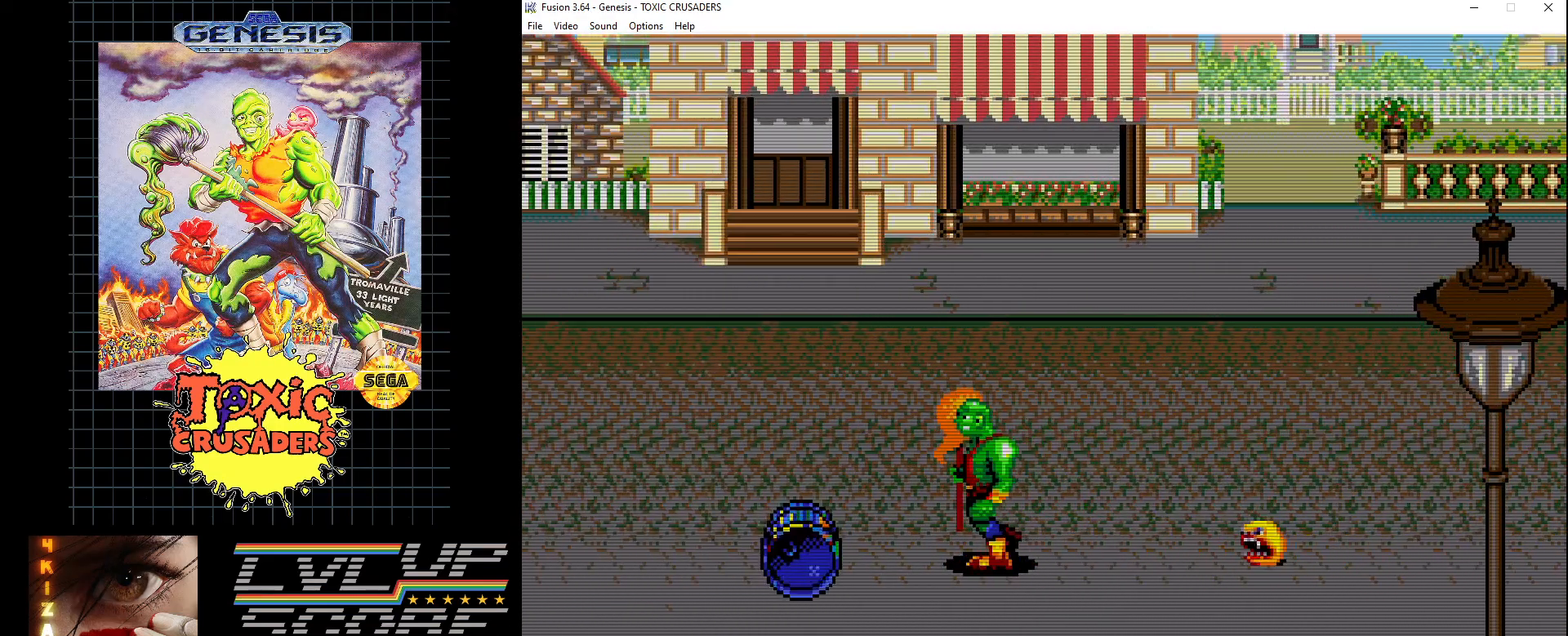
{"buttons": ["DPAD_RIGHT"], "events": [[17, "DPAD_LEFT", "up"], [100, "B", "up"], [183, "B", "down"], [300, "B", "up"], [350, "DPAD_RIGHT", "down"]]}
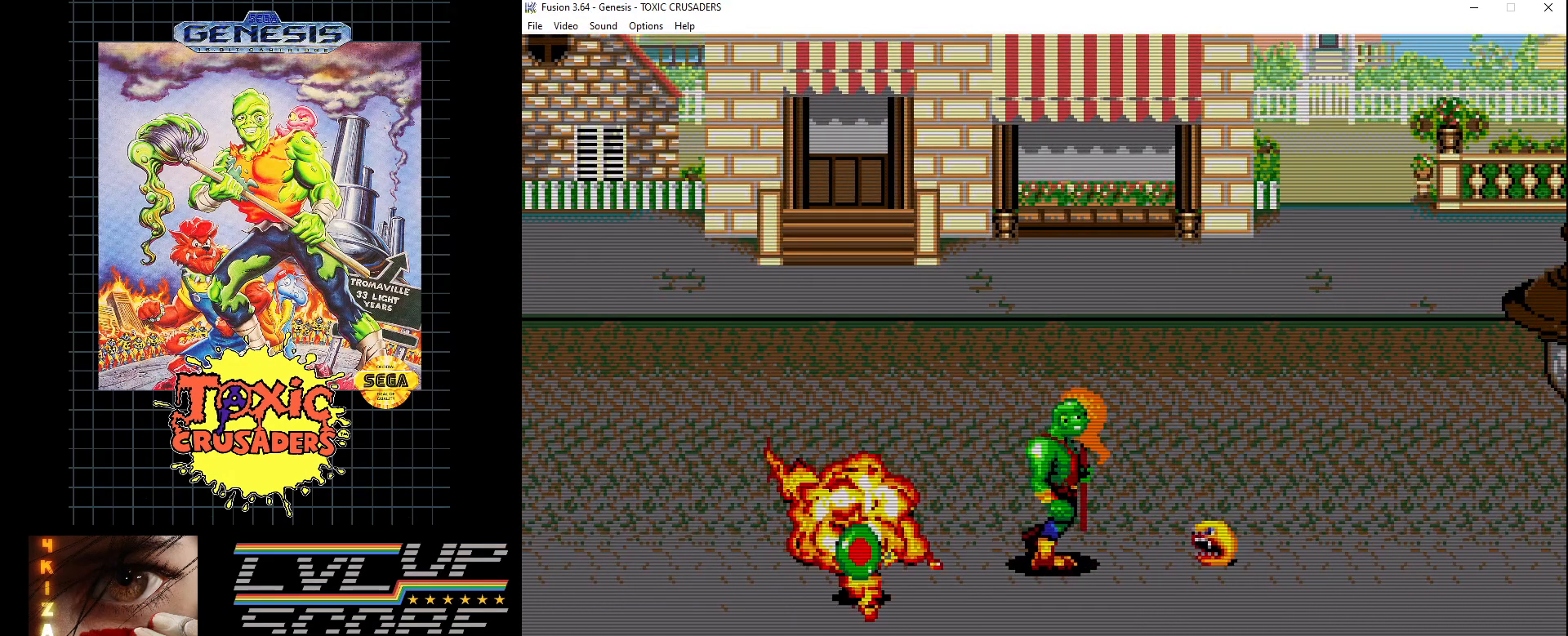
{"buttons": ["DPAD_LEFT"], "events": [[150, "DPAD_RIGHT", "up"], [183, "DPAD_LEFT", "down"]]}
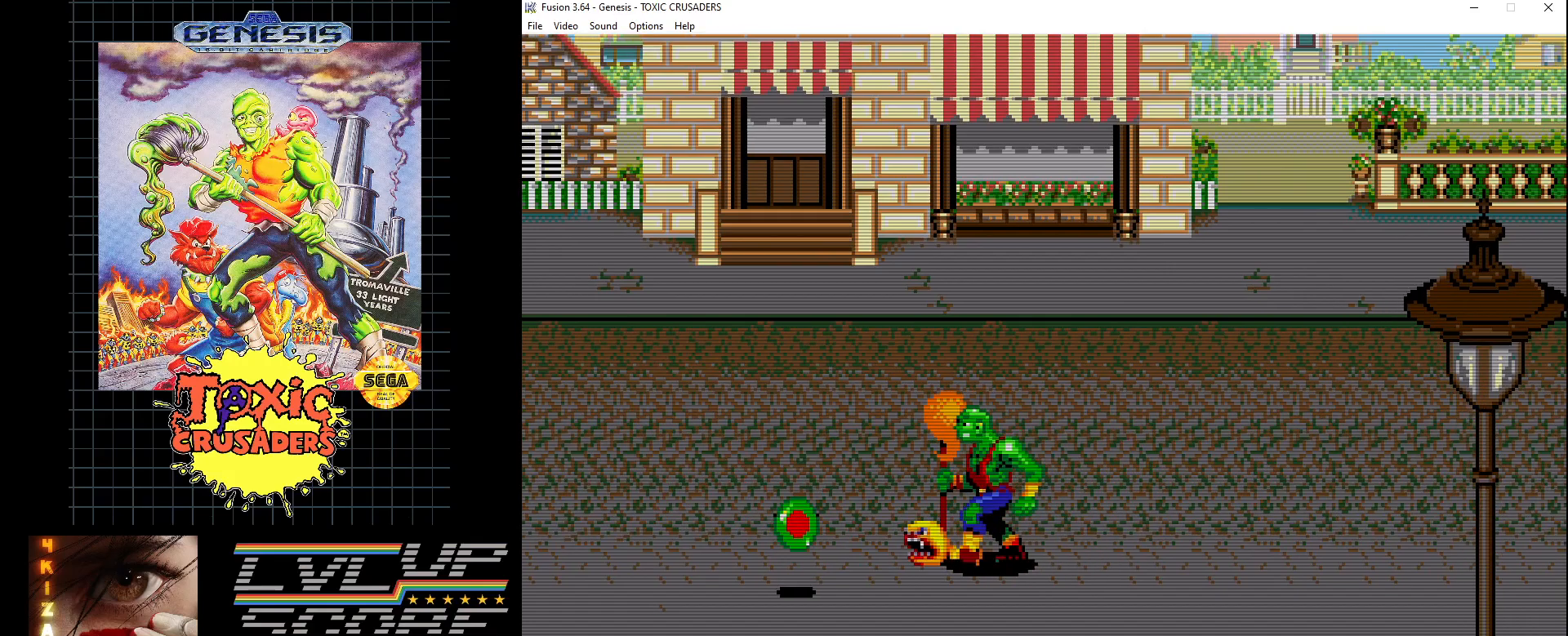
{"buttons": ["DPAD_UP", "DPAD_RIGHT"], "events": [[250, "DPAD_DOWN", "down"], [283, "DPAD_LEFT", "up"], [317, "DPAD_RIGHT", "down"], [433, "DPAD_DOWN", "up"], [467, "DPAD_UP", "down"]]}
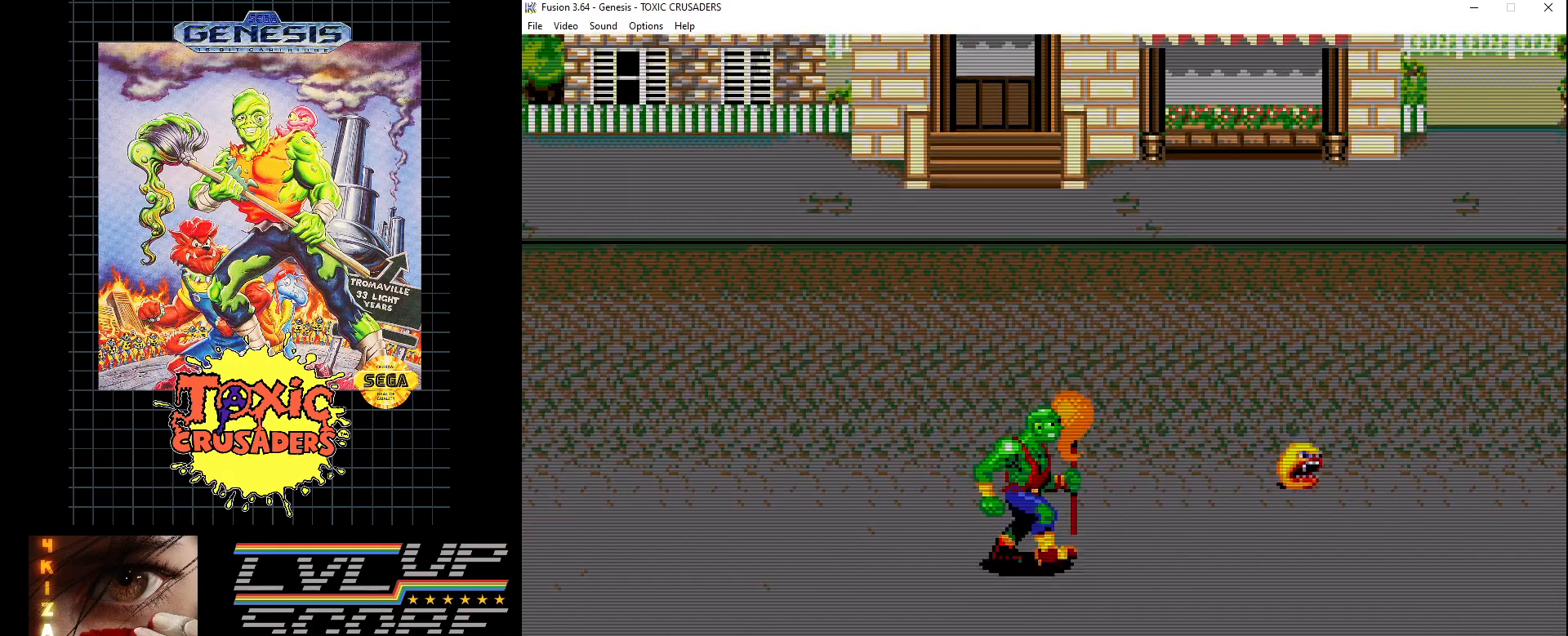
{"buttons": ["DPAD_DOWN", "DPAD_RIGHT"], "events": [[150, "DPAD_UP", "up"], [467, "DPAD_DOWN", "down"]]}
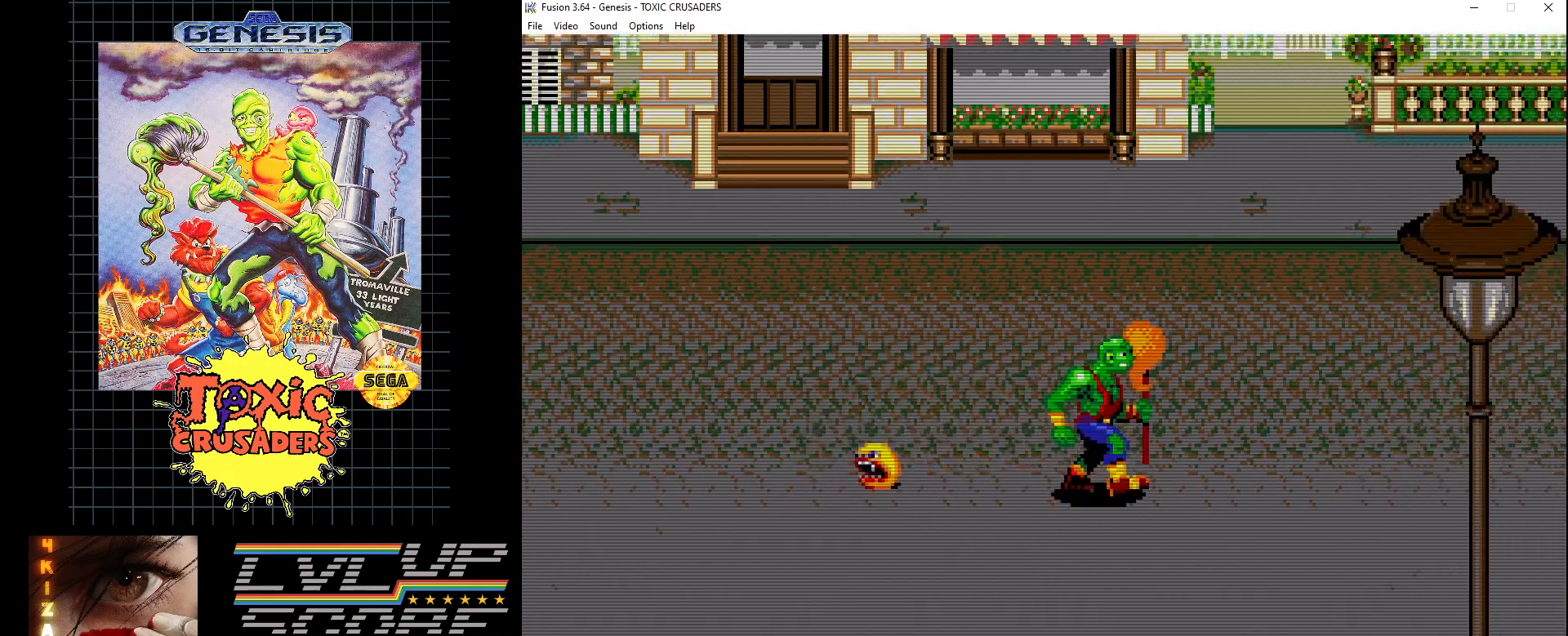
{"buttons": ["DPAD_RIGHT"], "events": [[83, "DPAD_DOWN", "up"], [200, "DPAD_UP", "down"], [250, "DPAD_UP", "up"]]}
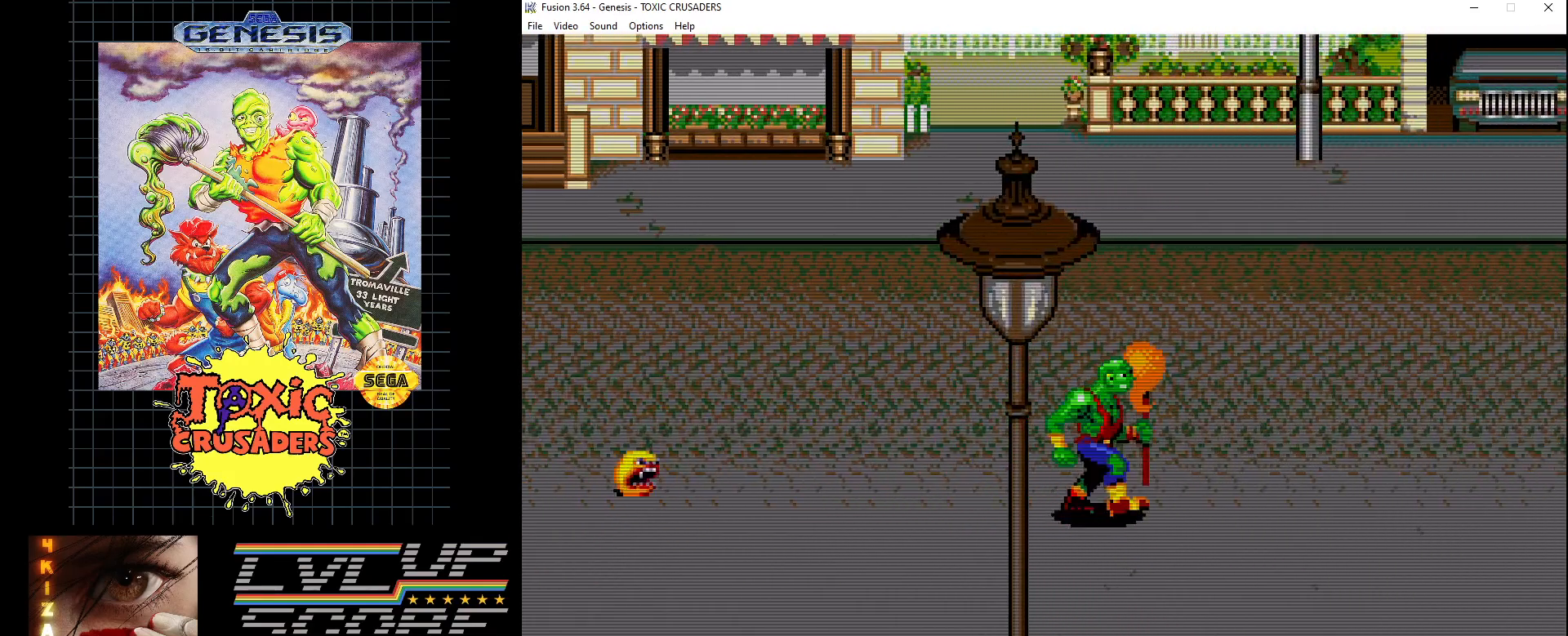
{"buttons": ["DPAD_RIGHT"], "events": []}
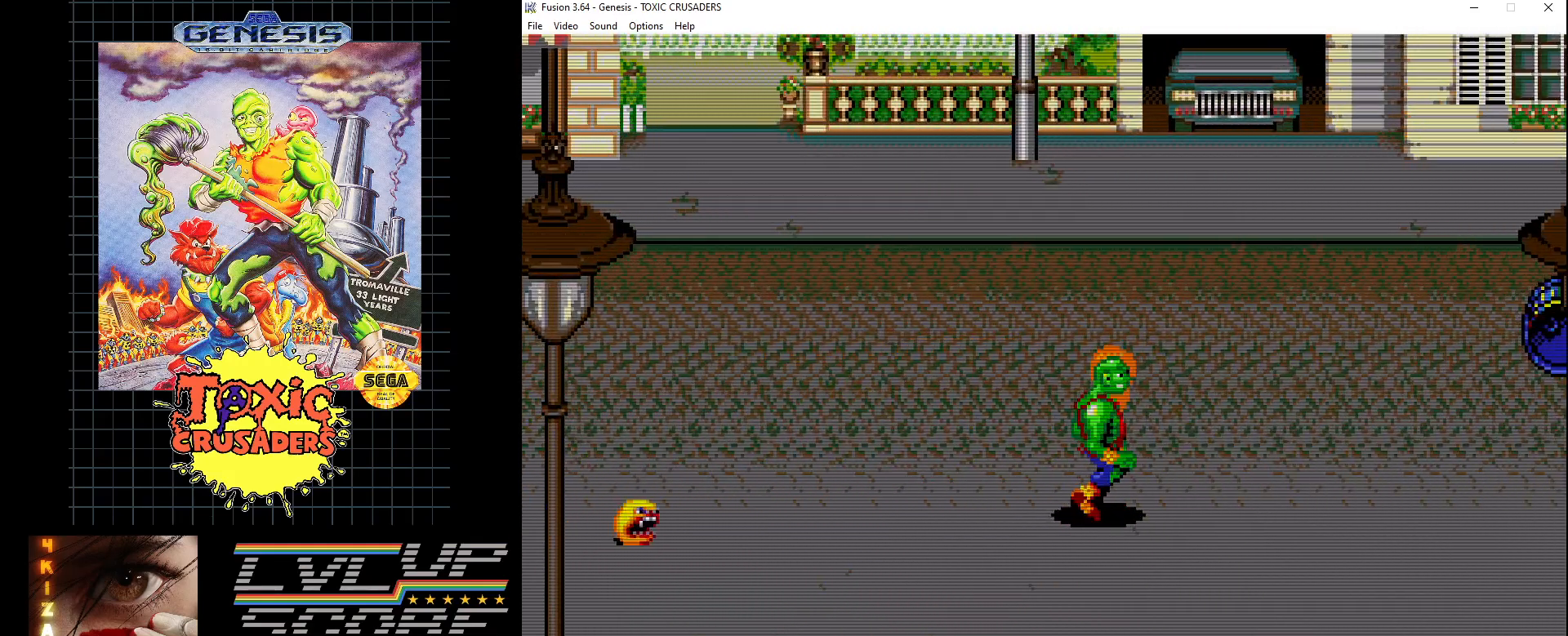
{"buttons": ["DPAD_UP", "DPAD_RIGHT"], "events": [[250, "DPAD_RIGHT", "up"], [250, "DPAD_UP", "down"], [350, "DPAD_RIGHT", "down"]]}
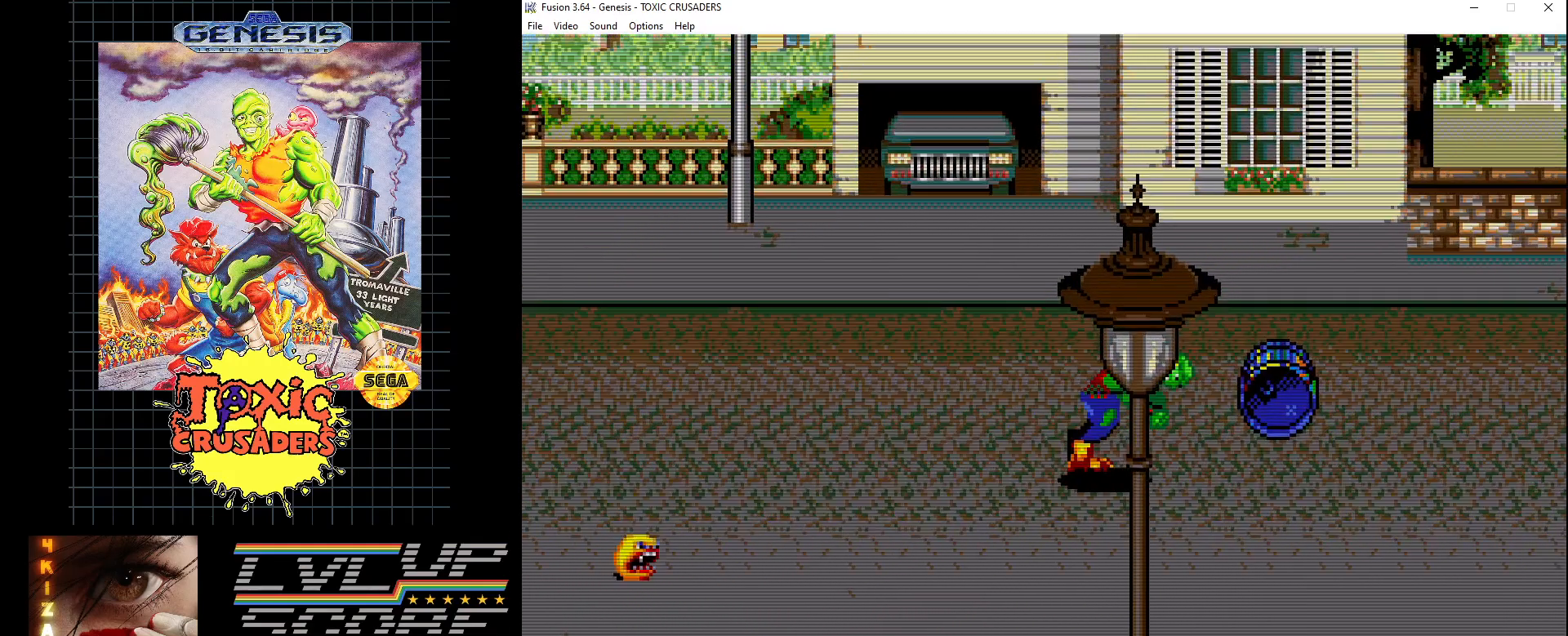
{"buttons": ["B"], "events": [[67, "B", "down"], [83, "DPAD_UP", "up"], [150, "DPAD_RIGHT", "up"], [333, "B", "up"], [417, "B", "down"]]}
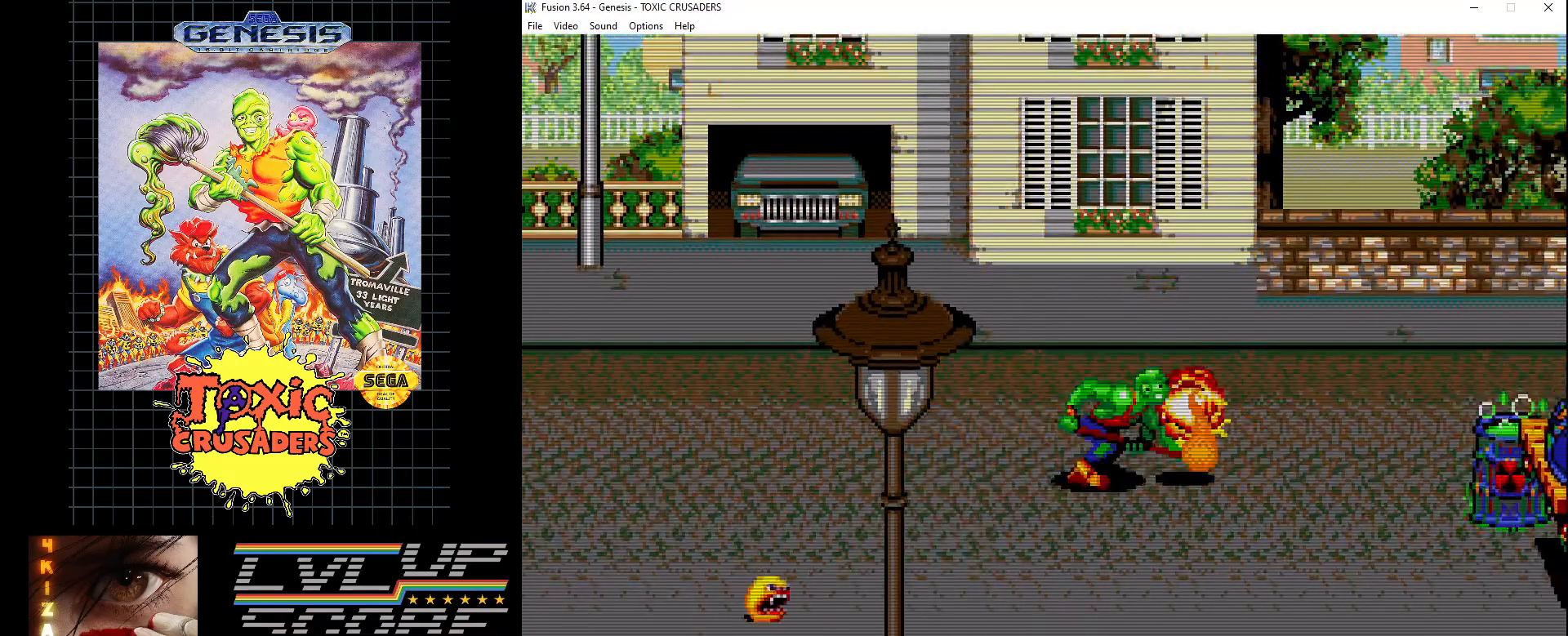
{"buttons": ["DPAD_UP", "DPAD_RIGHT"], "events": [[17, "B", "up"], [100, "B", "down"], [183, "B", "up"], [267, "B", "down"], [367, "B", "up"], [467, "DPAD_UP", "down"], [500, "DPAD_RIGHT", "down"]]}
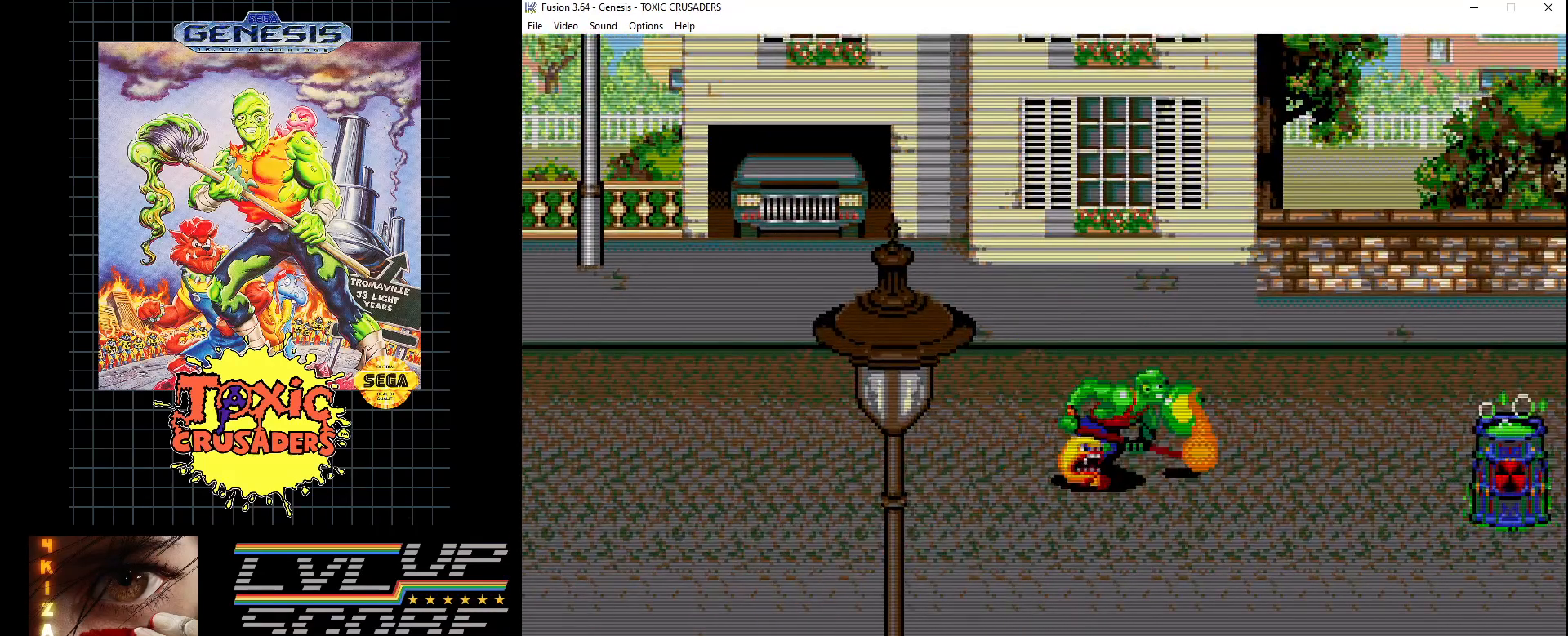
{"buttons": ["DPAD_DOWN", "DPAD_RIGHT"], "events": [[67, "DPAD_UP", "up"], [200, "DPAD_RIGHT", "up"], [400, "DPAD_DOWN", "down"], [400, "DPAD_RIGHT", "down"]]}
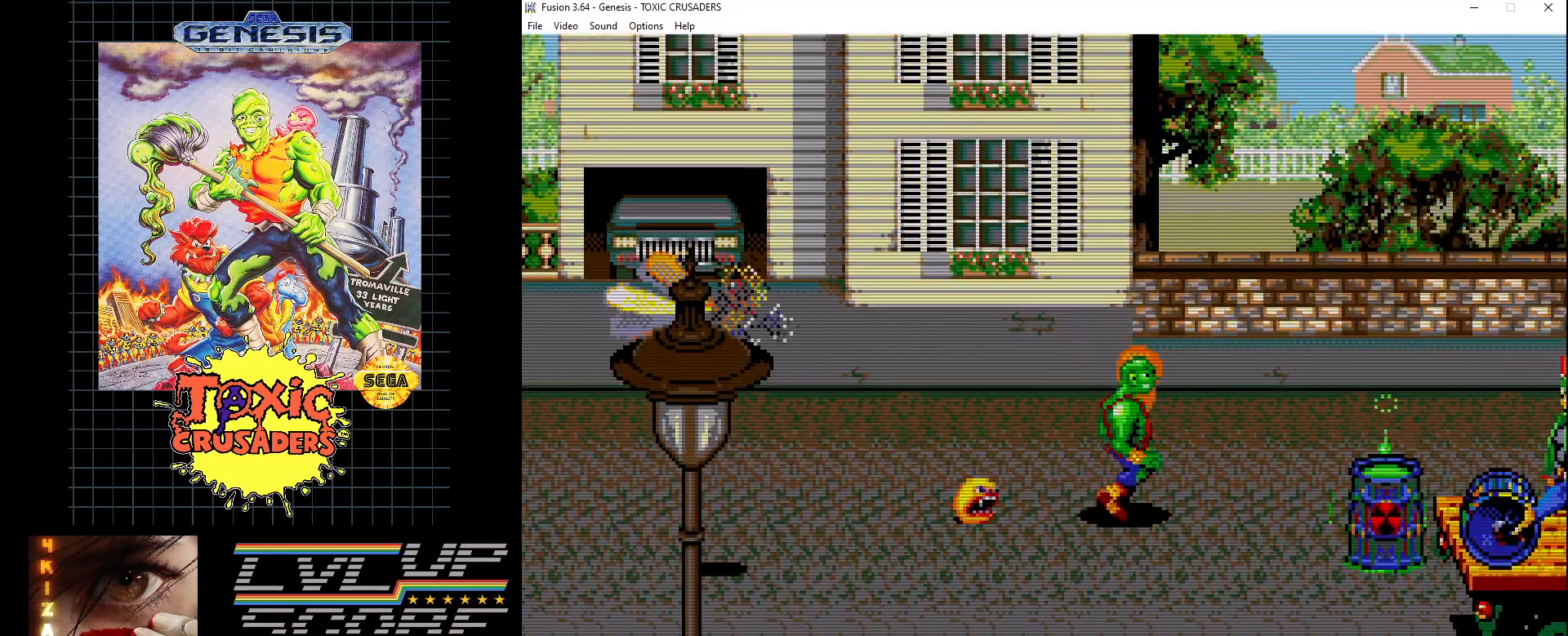
{"buttons": ["B"], "events": [[33, "DPAD_DOWN", "up"], [83, "B", "down"], [133, "DPAD_RIGHT", "up"], [200, "B", "up"], [267, "B", "down"], [350, "B", "up"], [417, "B", "down"]]}
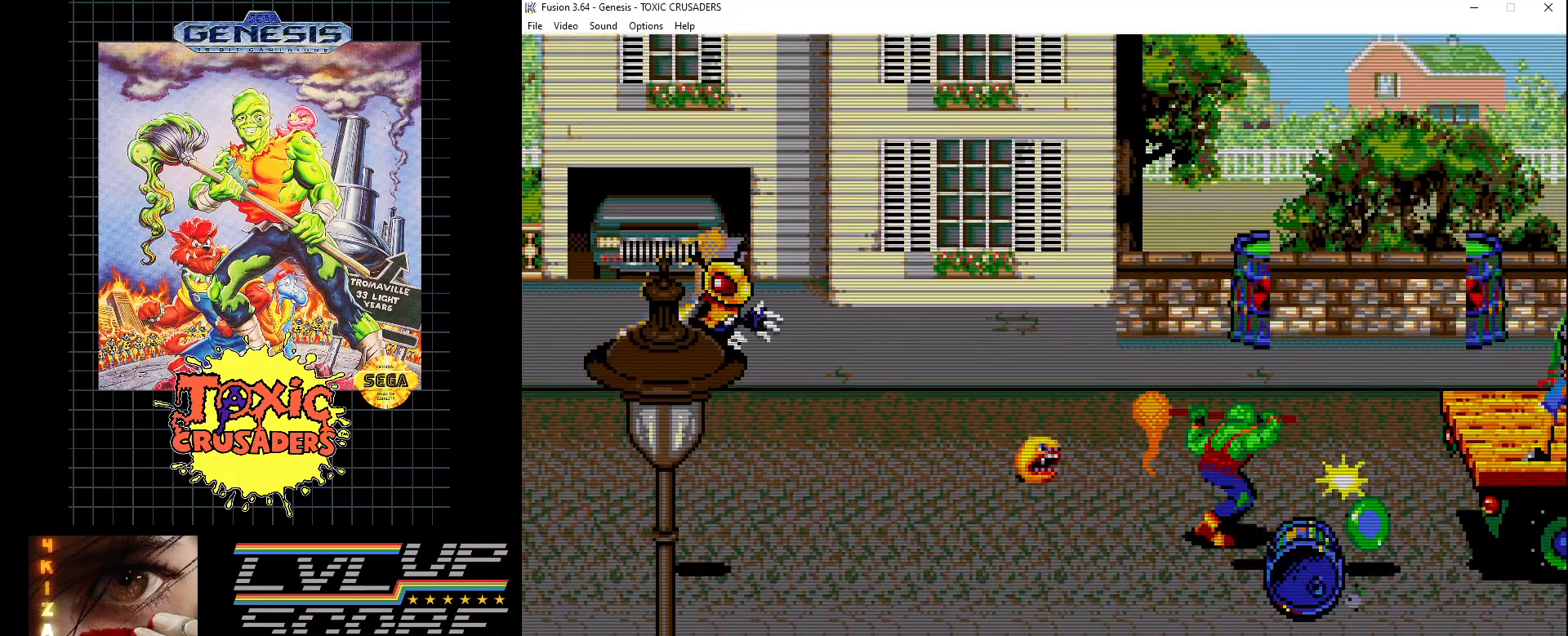
{"buttons": ["DPAD_UP", "DPAD_RIGHT"], "events": [[17, "B", "up"], [117, "DPAD_DOWN", "down"], [200, "DPAD_DOWN", "up"], [283, "B", "down"], [350, "DPAD_UP", "down"], [400, "B", "up"], [433, "DPAD_RIGHT", "down"]]}
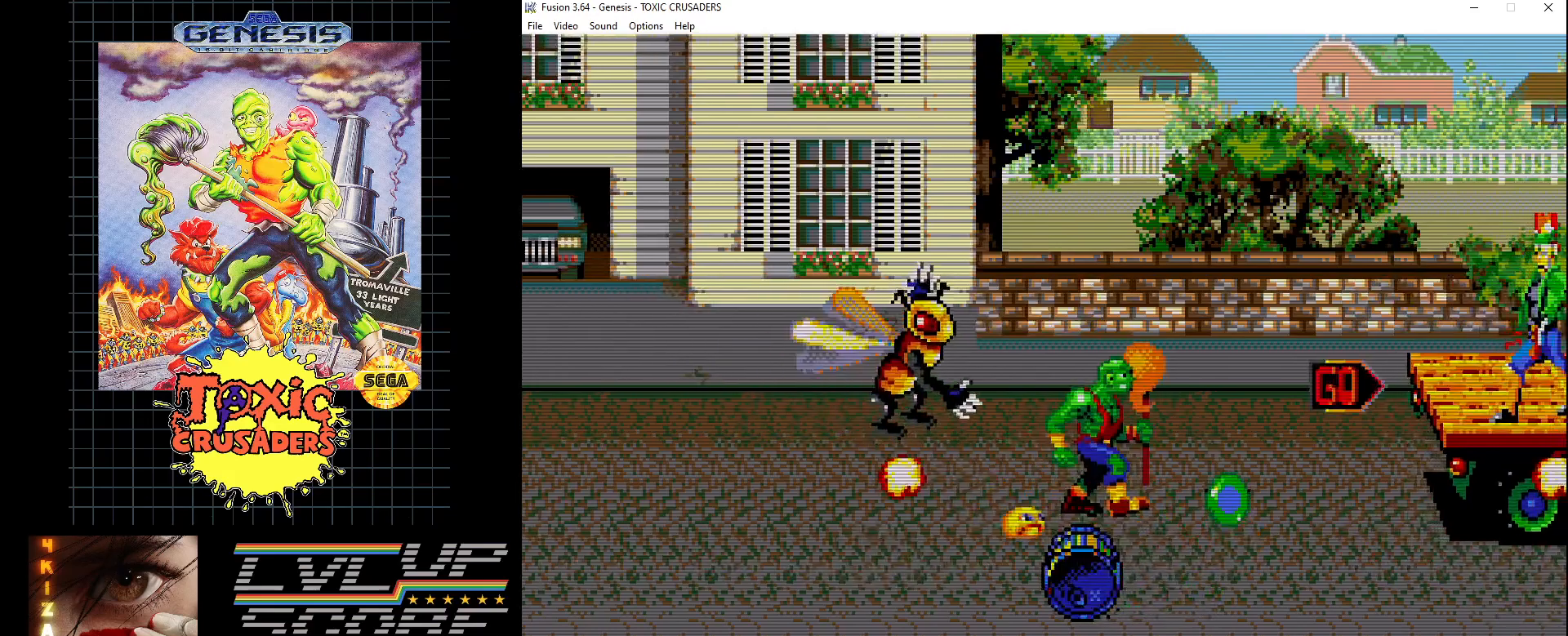
{"buttons": [], "events": [[17, "DPAD_UP", "up"], [67, "DPAD_DOWN", "down"], [233, "DPAD_RIGHT", "up"], [267, "DPAD_LEFT", "down"], [317, "DPAD_DOWN", "up"], [350, "B", "down"], [450, "B", "up"], [467, "DPAD_LEFT", "up"]]}
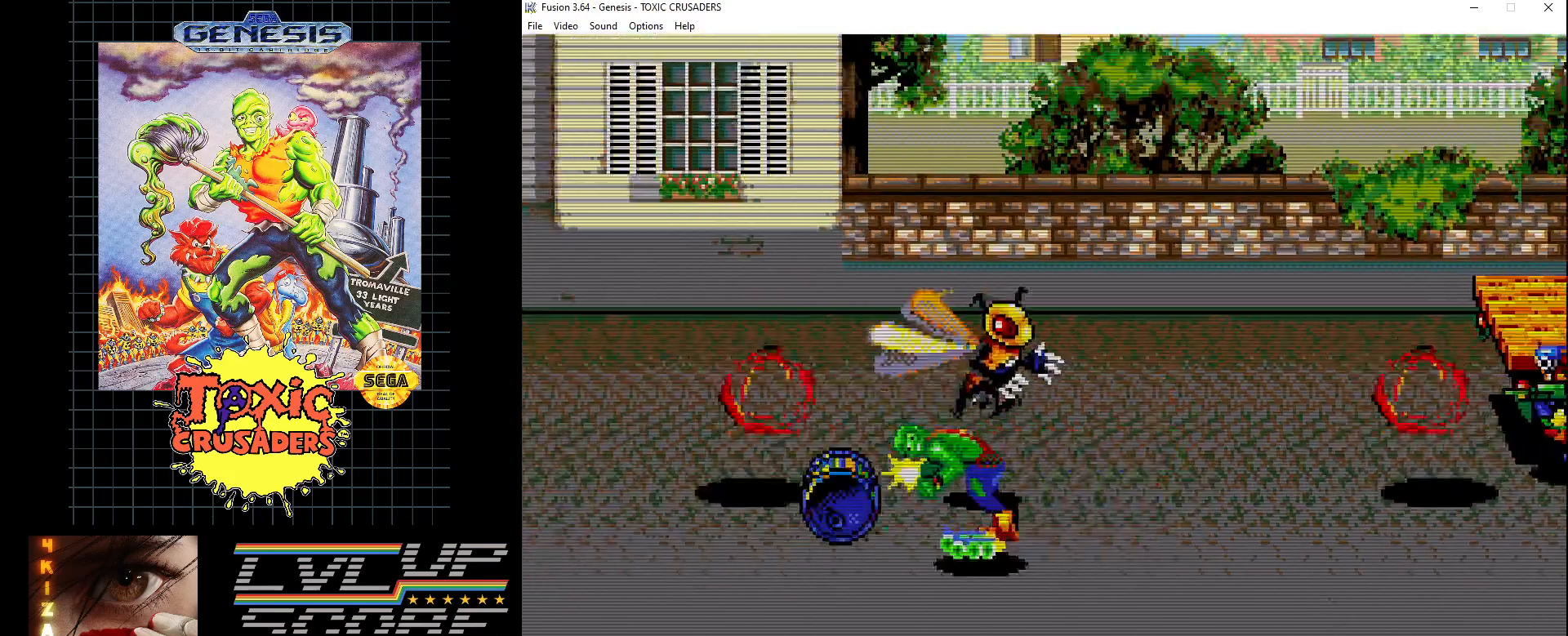
{"buttons": [], "events": [[17, "B", "down"], [117, "B", "up"], [183, "B", "down"], [267, "B", "up"], [350, "B", "down"], [433, "B", "up"]]}
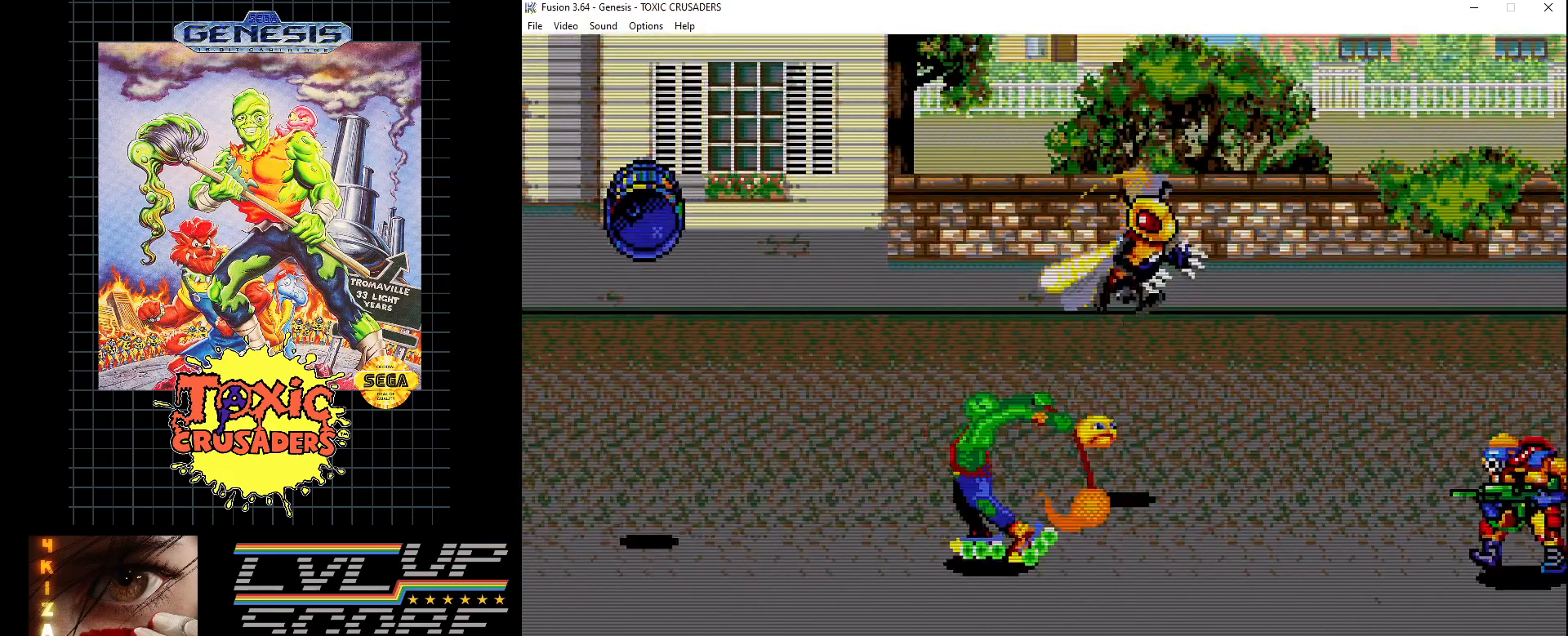
{"buttons": ["DPAD_LEFT"], "events": [[33, "B", "down"], [33, "DPAD_LEFT", "down"], [100, "B", "up"], [267, "DPAD_LEFT", "up"], [333, "DPAD_RIGHT", "down"], [450, "DPAD_RIGHT", "up"], [483, "DPAD_LEFT", "down"]]}
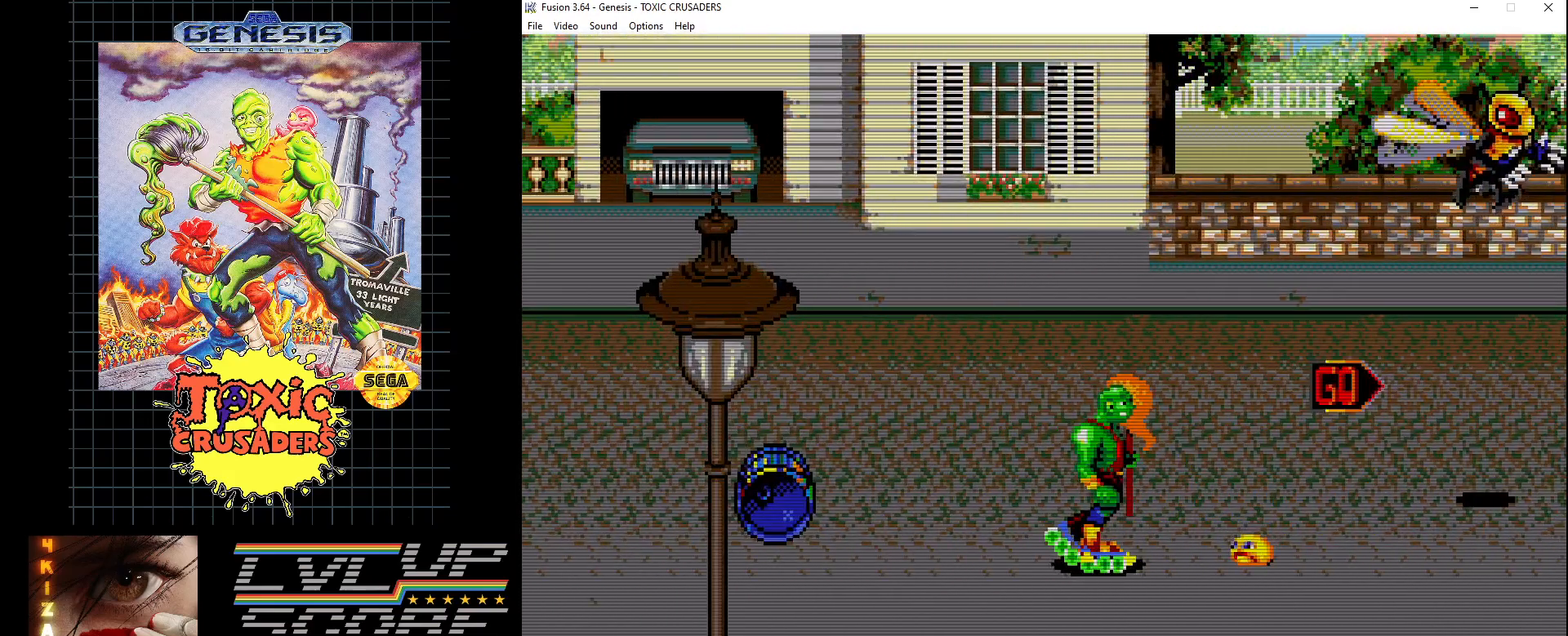
{"buttons": ["B"], "events": [[117, "B", "down"], [167, "DPAD_LEFT", "up"], [250, "B", "up"], [317, "B", "down"], [400, "B", "up"], [483, "B", "down"]]}
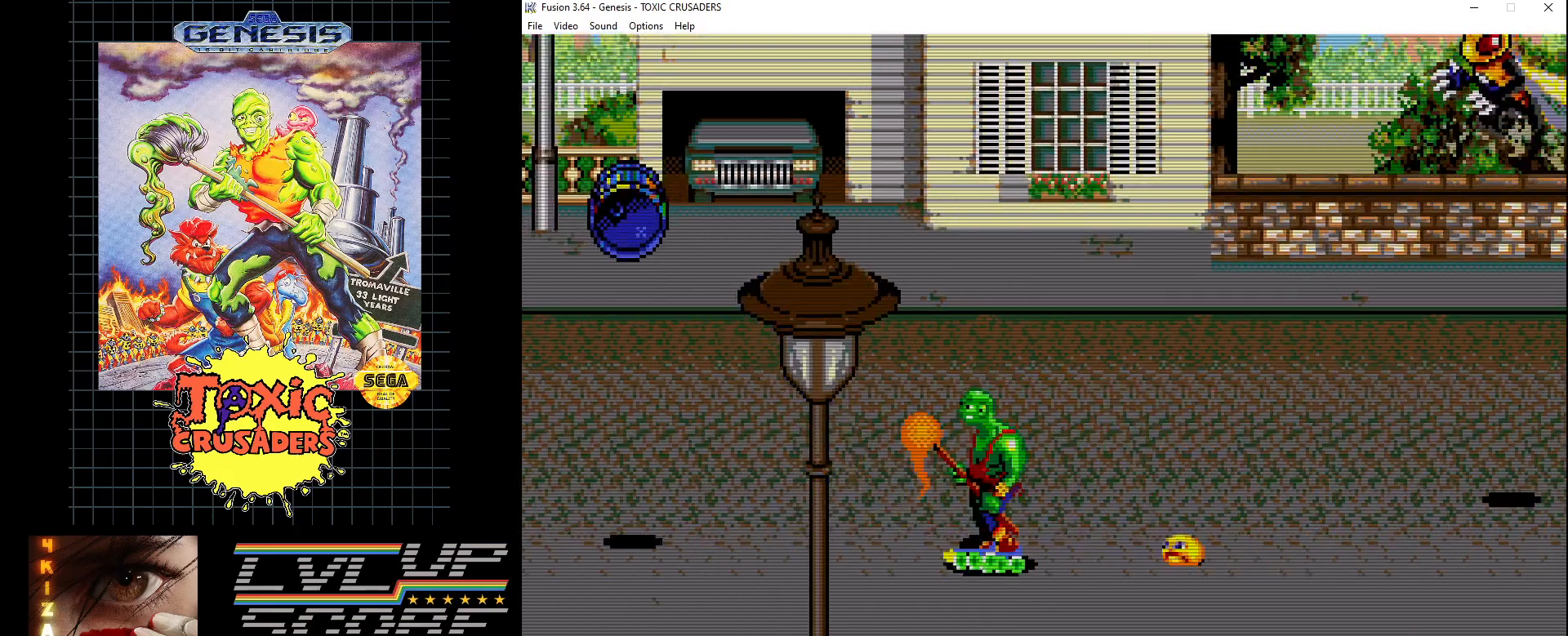
{"buttons": ["B", "DPAD_LEFT"], "events": [[83, "B", "up"], [133, "DPAD_LEFT", "down"], [467, "B", "down"]]}
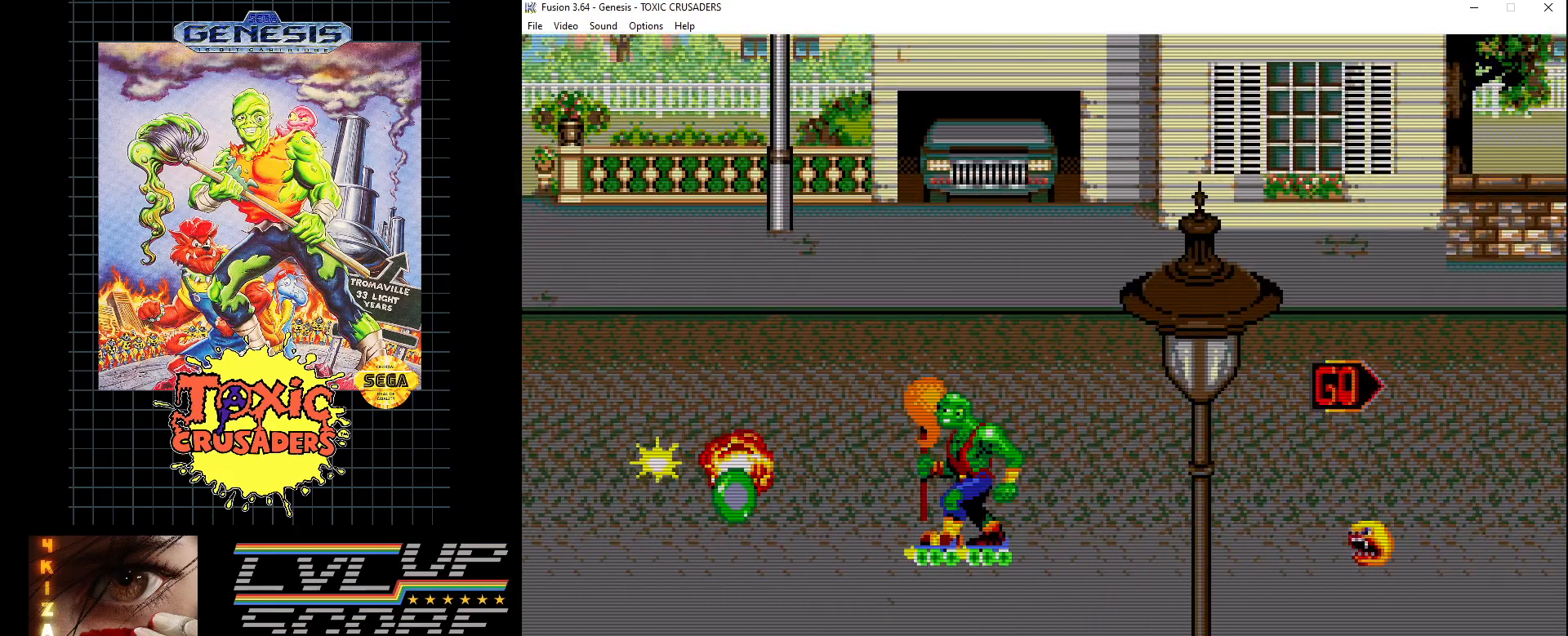
{"buttons": [], "events": [[17, "DPAD_LEFT", "up"], [83, "B", "up"], [217, "DPAD_LEFT", "down"], [500, "DPAD_LEFT", "up"]]}
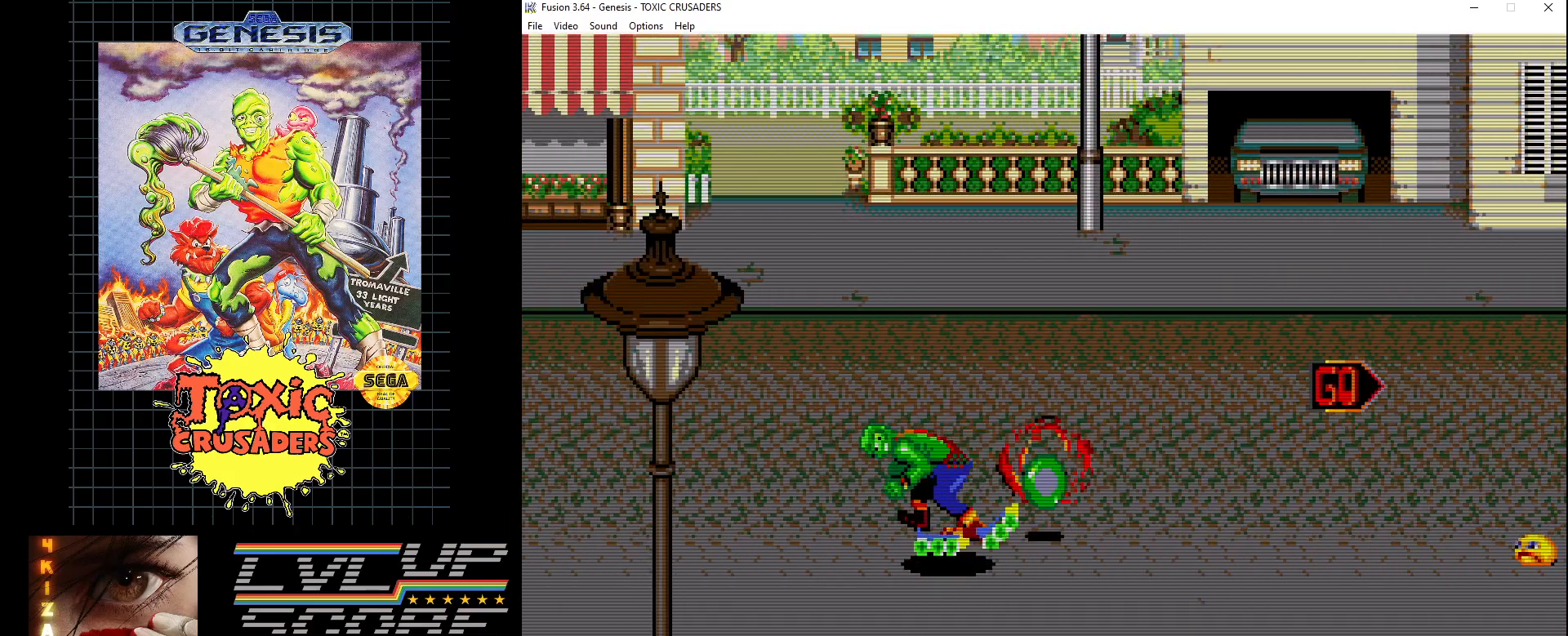
{"buttons": [], "events": [[100, "DPAD_RIGHT", "down"], [400, "DPAD_RIGHT", "up"]]}
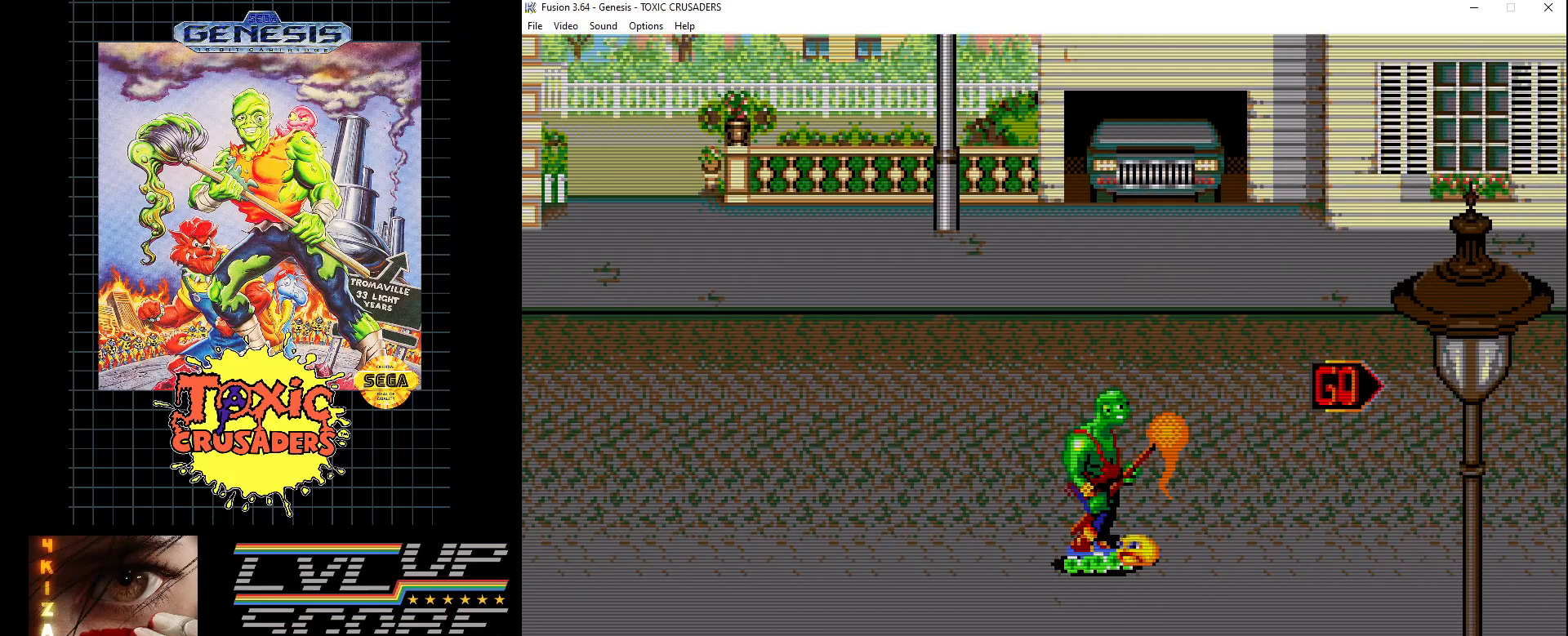
{"buttons": ["DPAD_RIGHT"], "events": [[317, "DPAD_UP", "down"], [417, "DPAD_RIGHT", "down"], [450, "DPAD_UP", "up"]]}
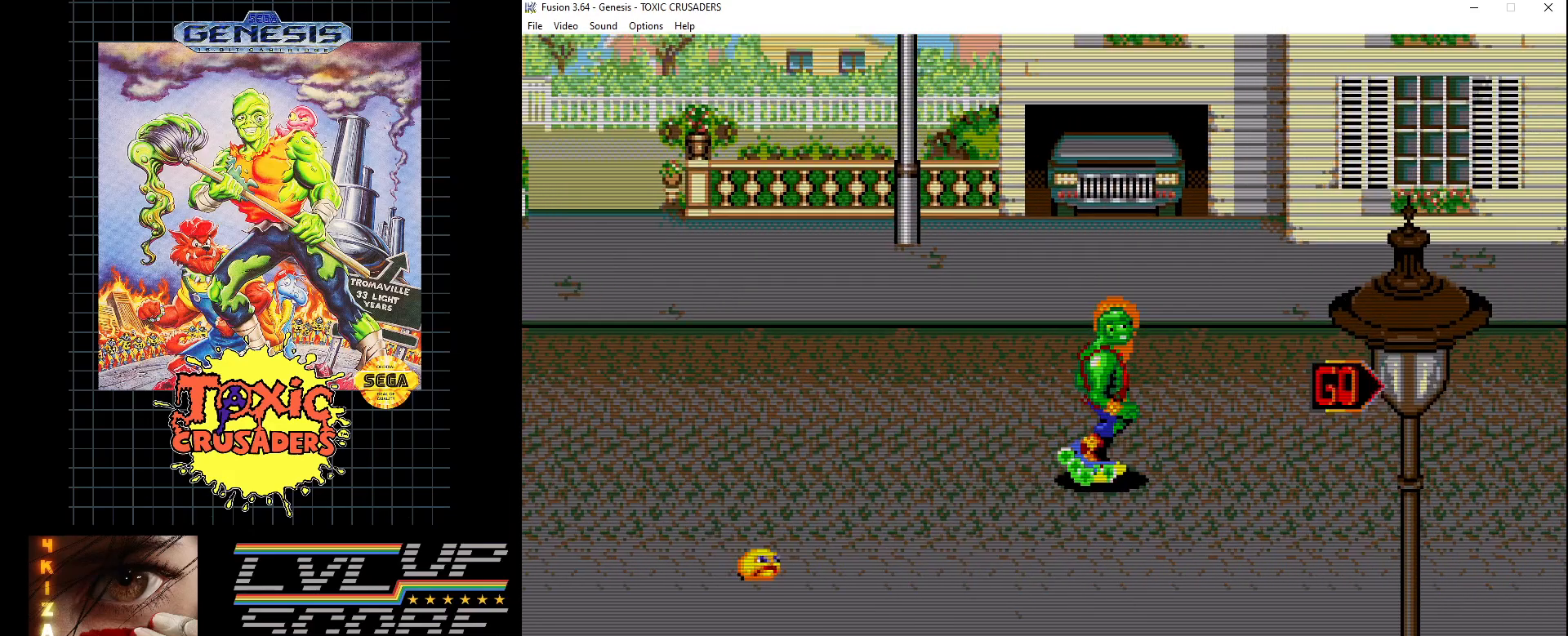
{"buttons": ["DPAD_RIGHT"], "events": [[133, "DPAD_RIGHT", "up"], [433, "DPAD_RIGHT", "down"]]}
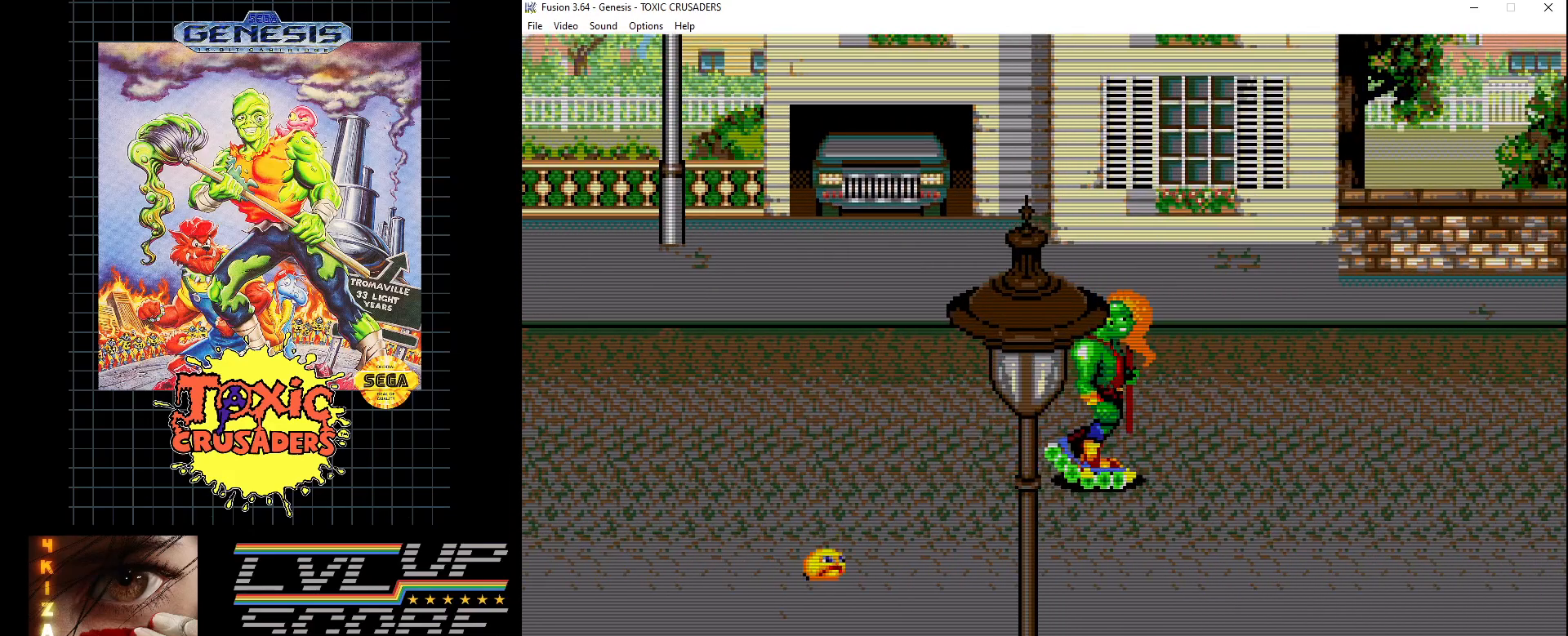
{"buttons": ["DPAD_RIGHT"], "events": [[150, "DPAD_RIGHT", "up"], [417, "DPAD_RIGHT", "down"]]}
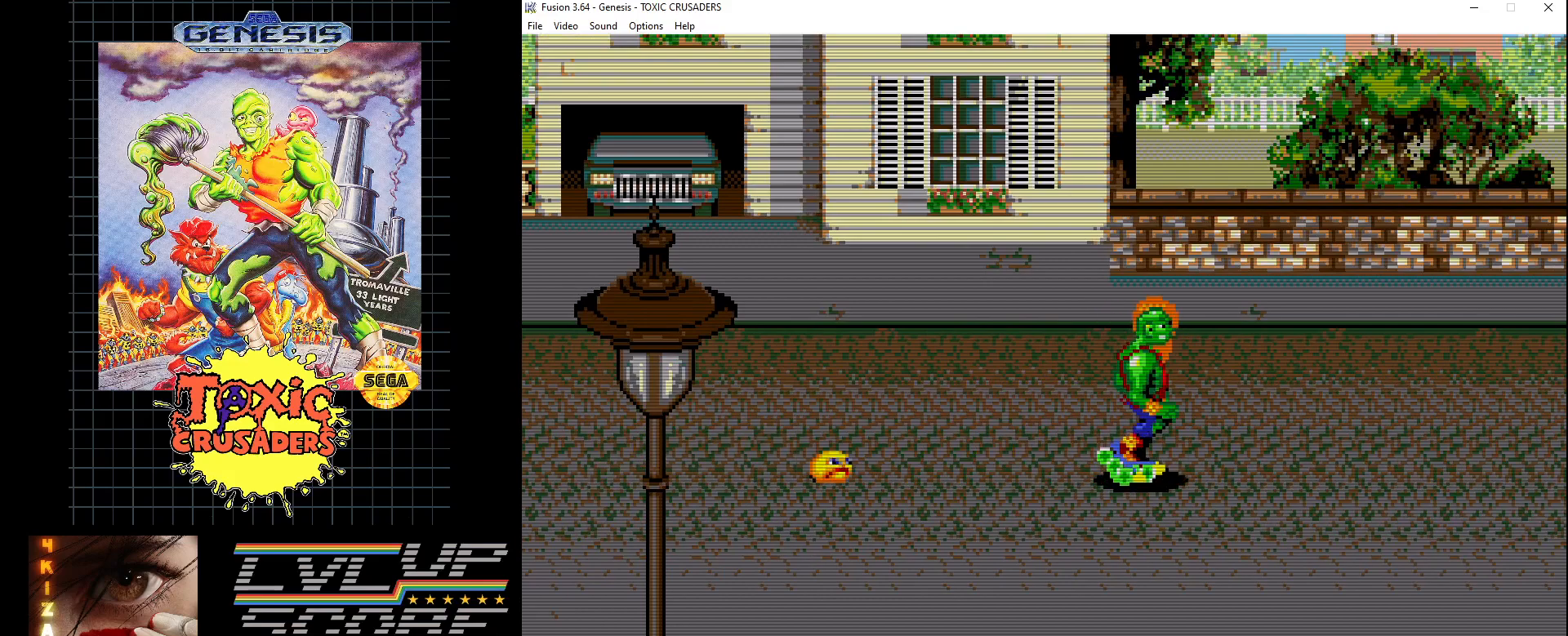
{"buttons": ["DPAD_DOWN"], "events": [[117, "DPAD_RIGHT", "up"], [483, "DPAD_DOWN", "down"]]}
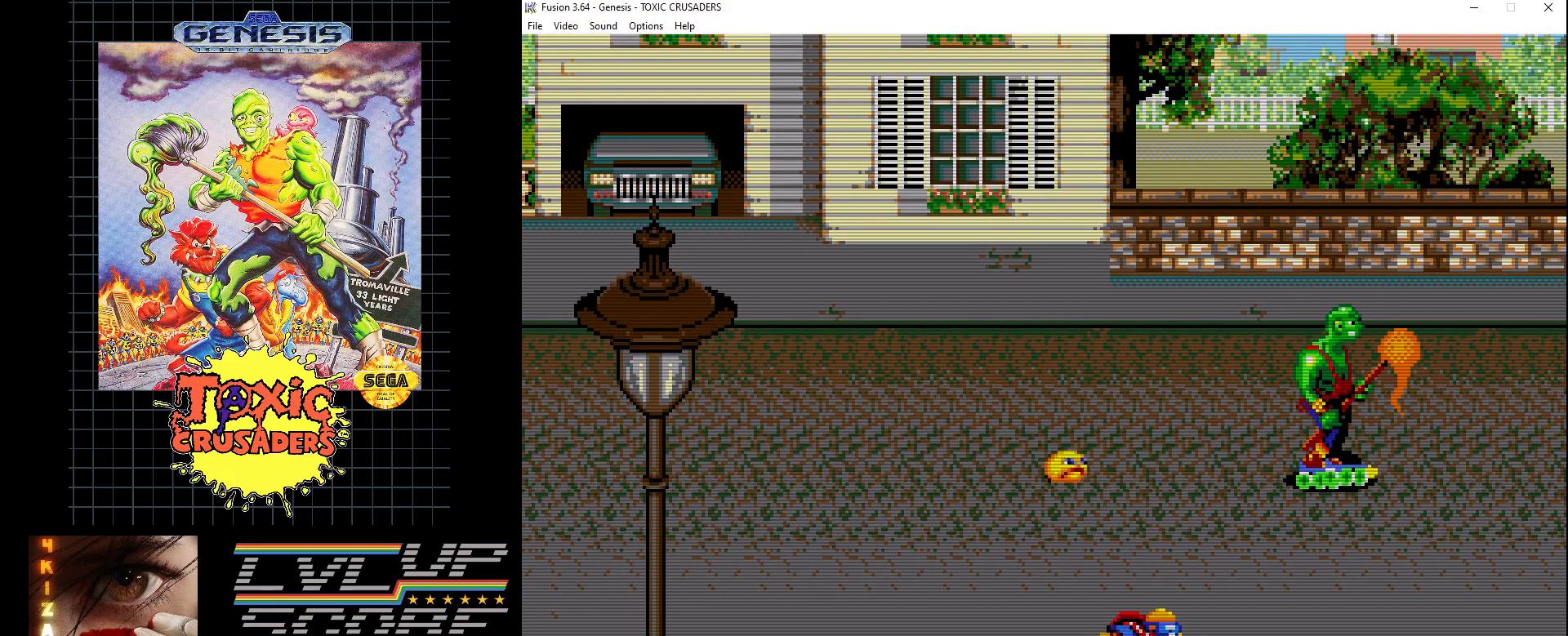
{"buttons": ["B"], "events": [[250, "DPAD_LEFT", "down"], [267, "DPAD_DOWN", "up"], [317, "B", "down"], [417, "DPAD_LEFT", "up"], [433, "B", "up"], [500, "B", "down"]]}
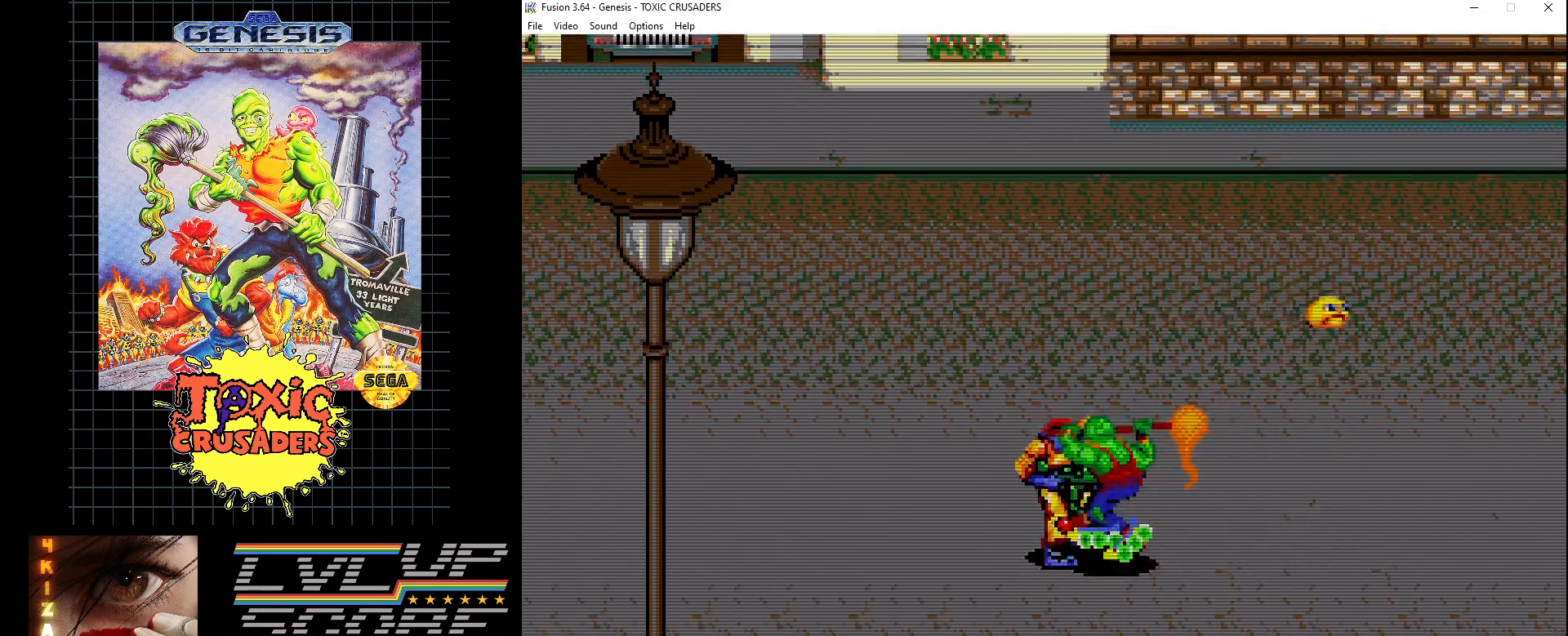
{"buttons": ["B"], "events": [[83, "B", "up"], [133, "B", "down"], [217, "B", "up"], [317, "B", "down"], [400, "B", "up"], [500, "B", "down"]]}